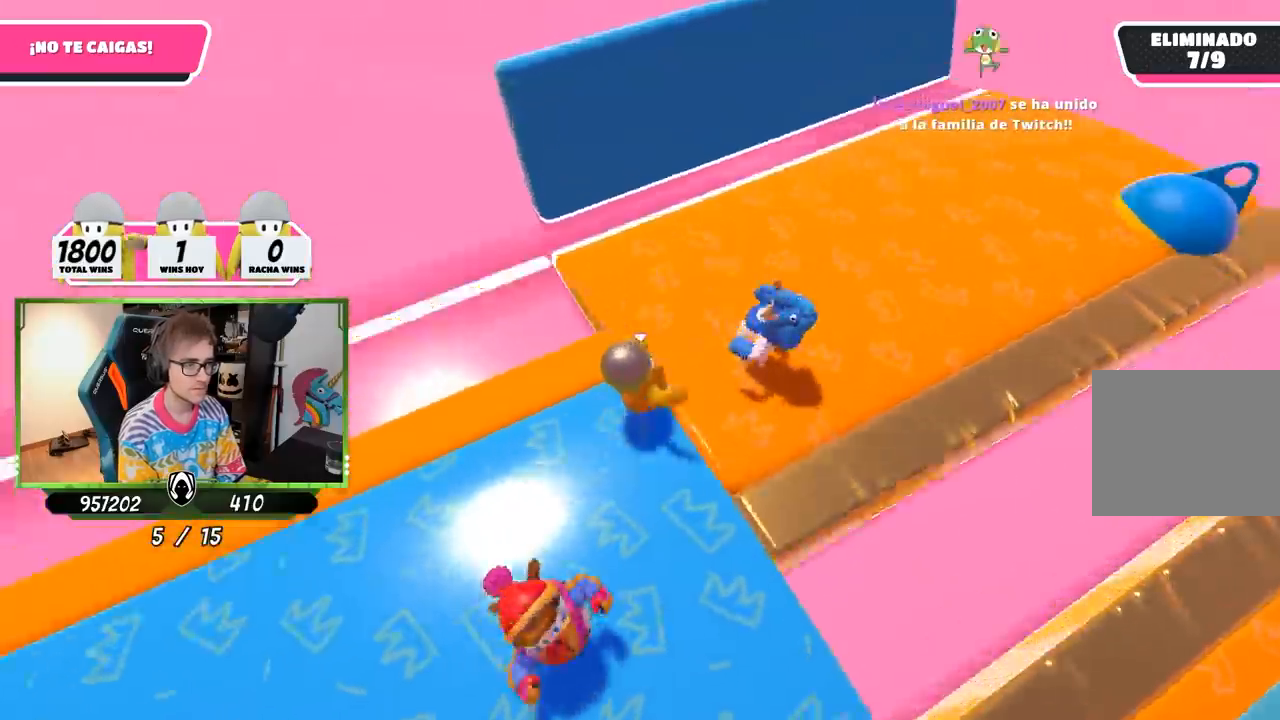
Gameplay with a controller (PlayStation layout); each line is a JSON object with the inputs held at the frame after it. "events" lists button and stick changes between this image and that frame as [ms after this image, input, new state], when the widget could be followed in between.
{"buttons": [], "left_stick": "up-left", "right_stick": "down-right", "events": [[233, "left_stick", "down-right"], [283, "left_stick", "down-left"], [367, "left_stick", "center"], [467, "left_stick", "up-left"]]}
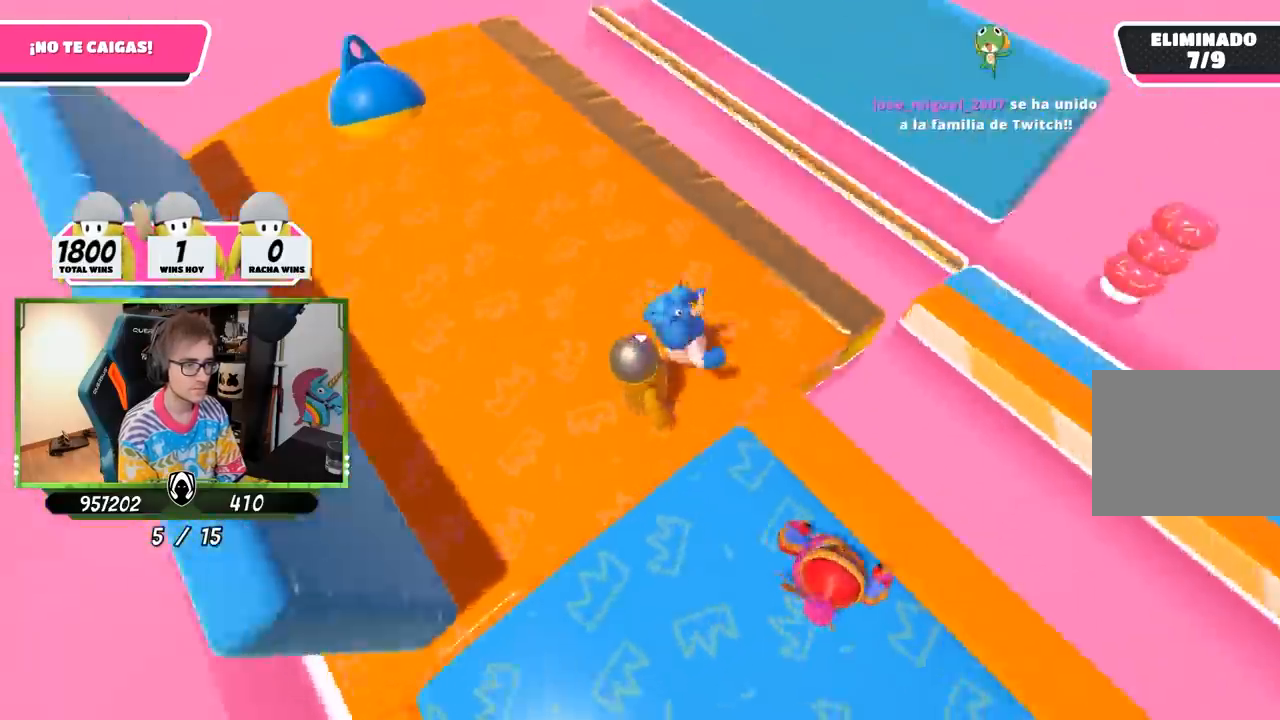
{"buttons": [], "left_stick": "right", "right_stick": "down-right", "events": [[33, "left_stick", "center"], [133, "left_stick", "right"], [200, "left_stick", "center"], [333, "left_stick", "right"]]}
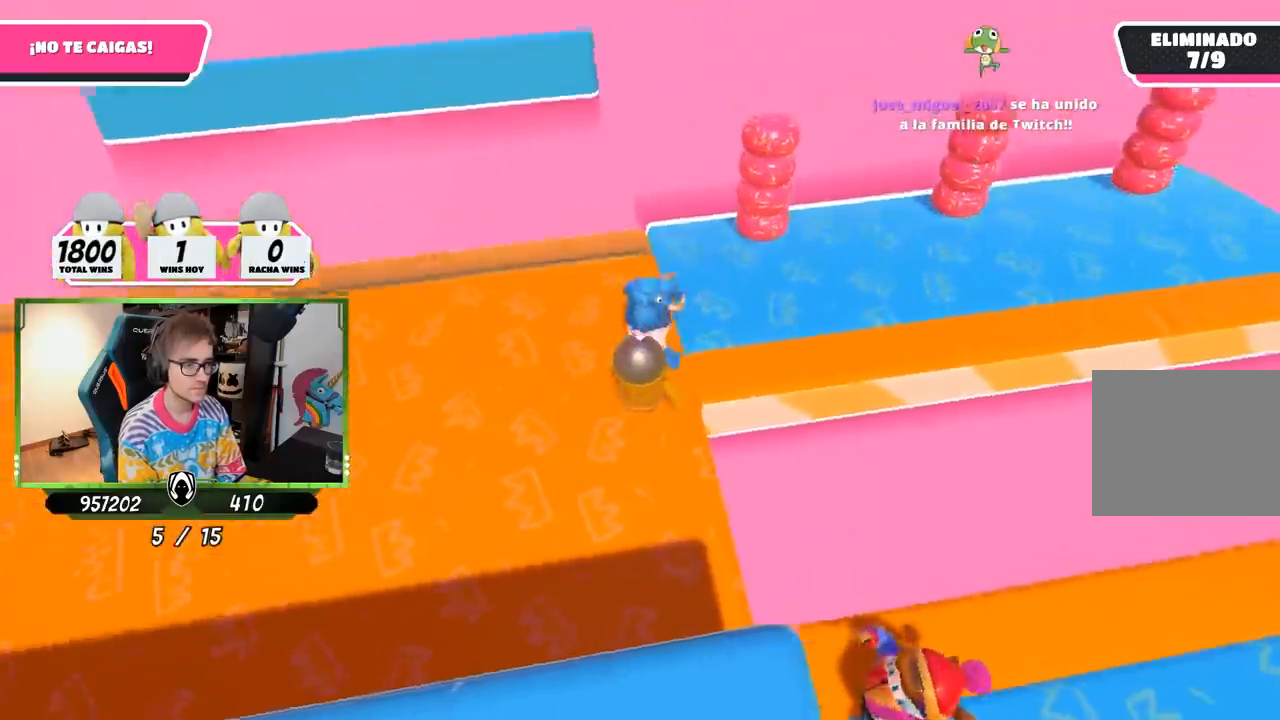
{"buttons": [], "left_stick": "center", "right_stick": "right", "events": [[17, "right_stick", "right"], [67, "left_stick", "up"], [200, "left_stick", "right"], [367, "left_stick", "left"], [500, "left_stick", "center"]]}
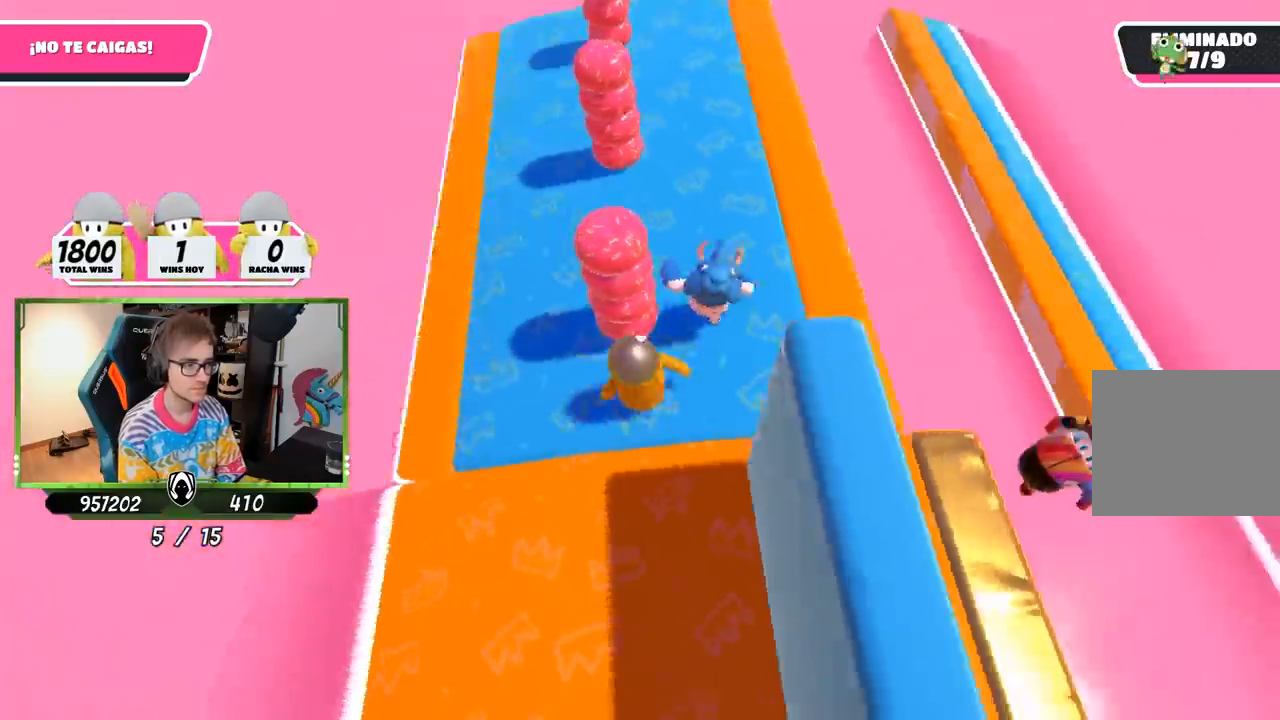
{"buttons": [], "left_stick": "up-right", "right_stick": "center", "events": [[83, "left_stick", "left"], [133, "left_stick", "down-left"], [300, "left_stick", "up-left"], [400, "left_stick", "center"], [467, "right_stick", "center"], [483, "left_stick", "up-right"]]}
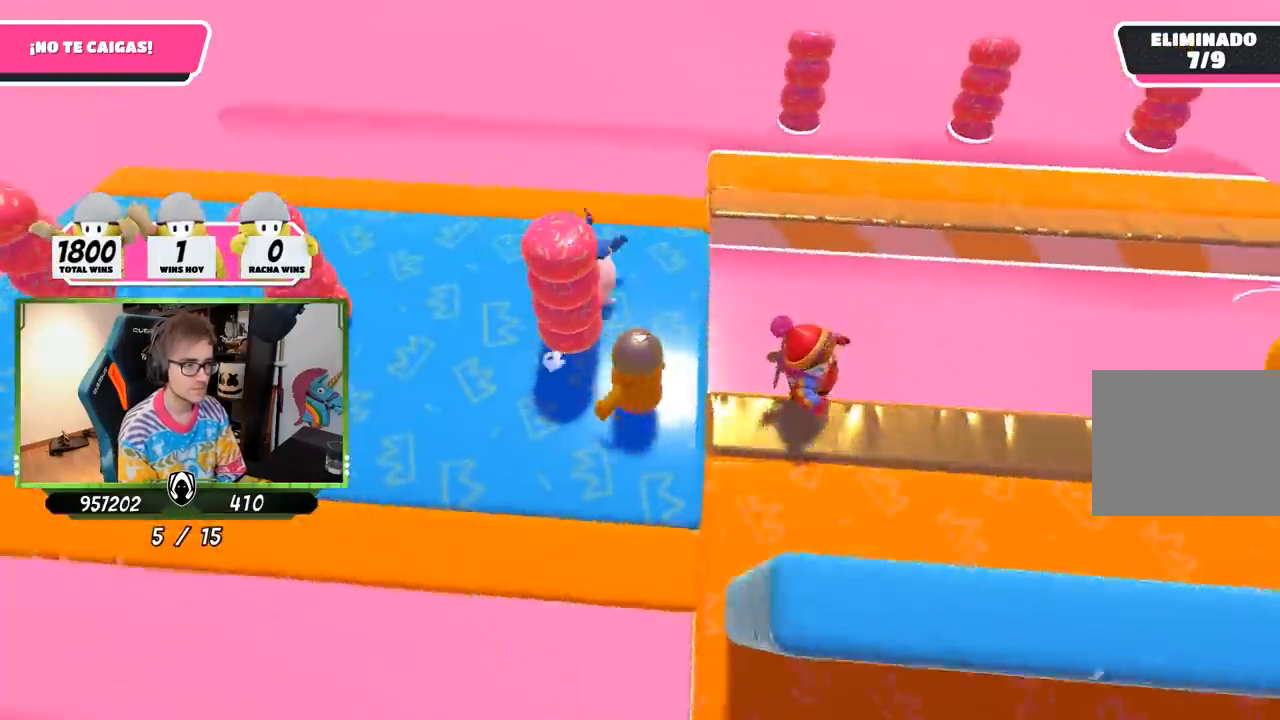
{"buttons": [], "left_stick": "right", "right_stick": "down-right", "events": [[133, "left_stick", "up"], [367, "left_stick", "up-right"], [467, "left_stick", "right"], [500, "right_stick", "down-right"]]}
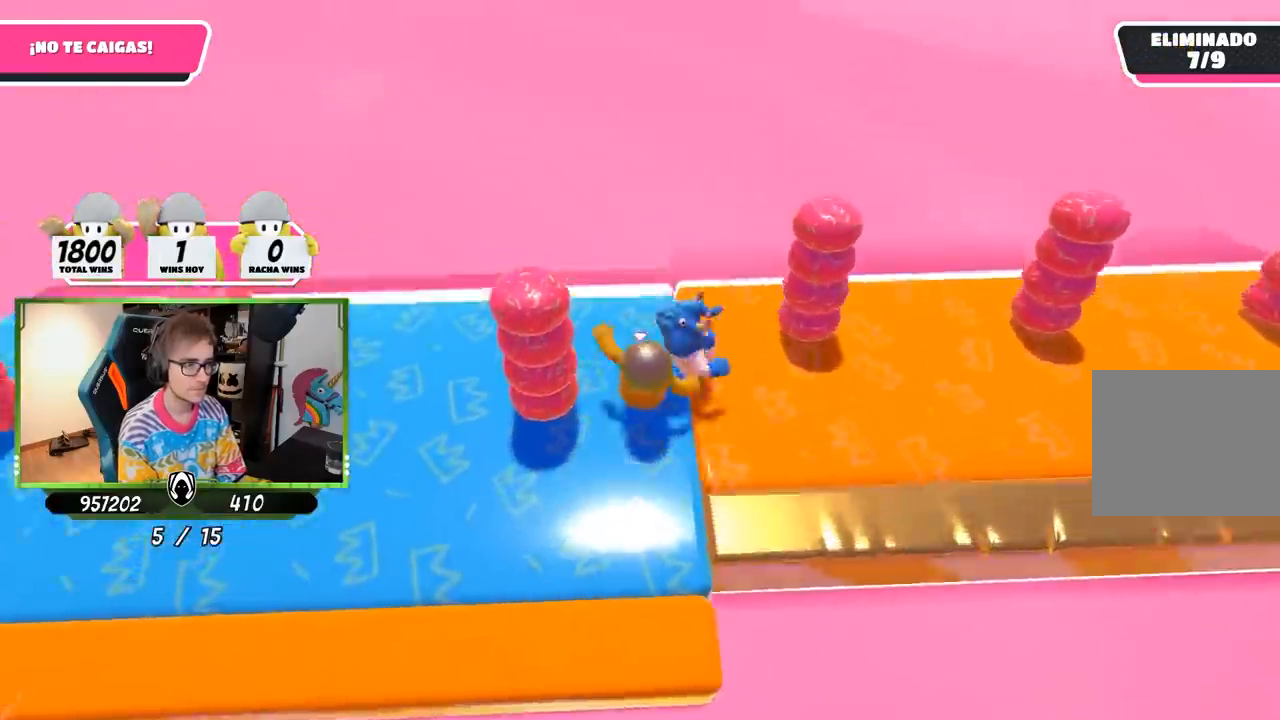
{"buttons": [], "left_stick": "left", "right_stick": "down-right", "events": [[400, "left_stick", "center"], [483, "left_stick", "left"]]}
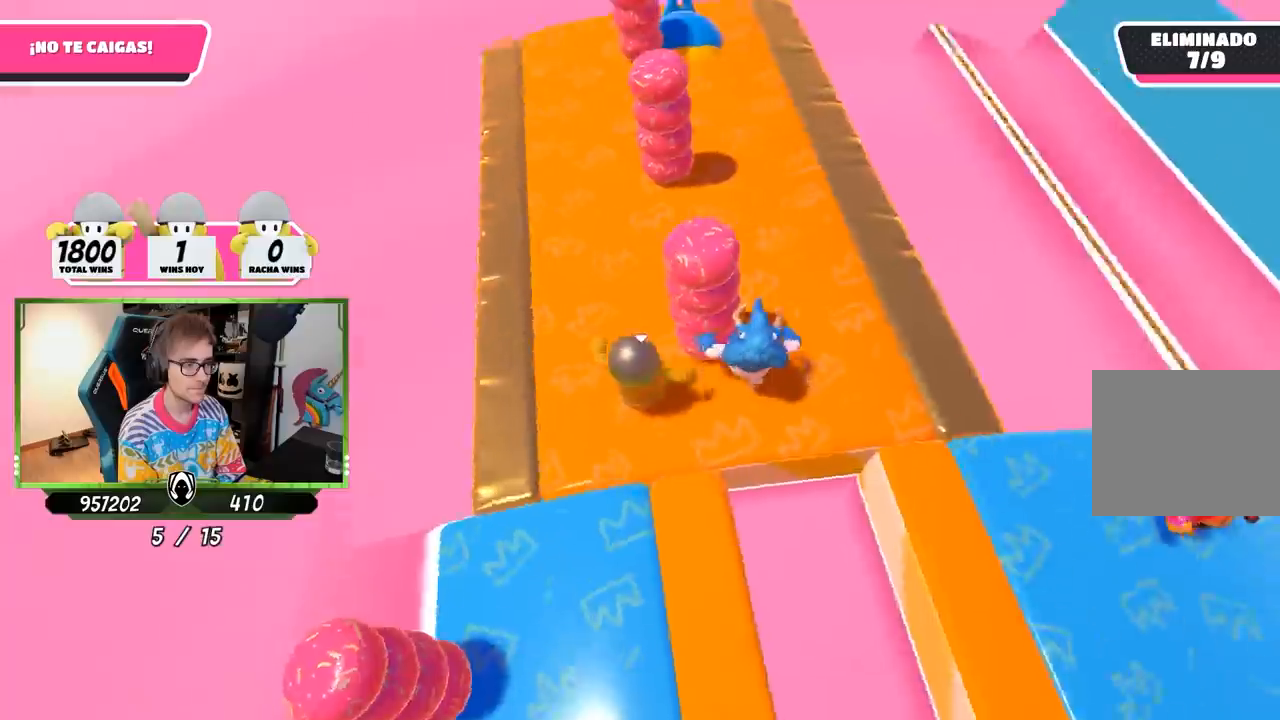
{"buttons": [], "left_stick": "center", "right_stick": "down-right", "events": [[133, "left_stick", "up-right"], [233, "left_stick", "center"], [300, "left_stick", "left"], [417, "left_stick", "up-right"], [500, "left_stick", "center"]]}
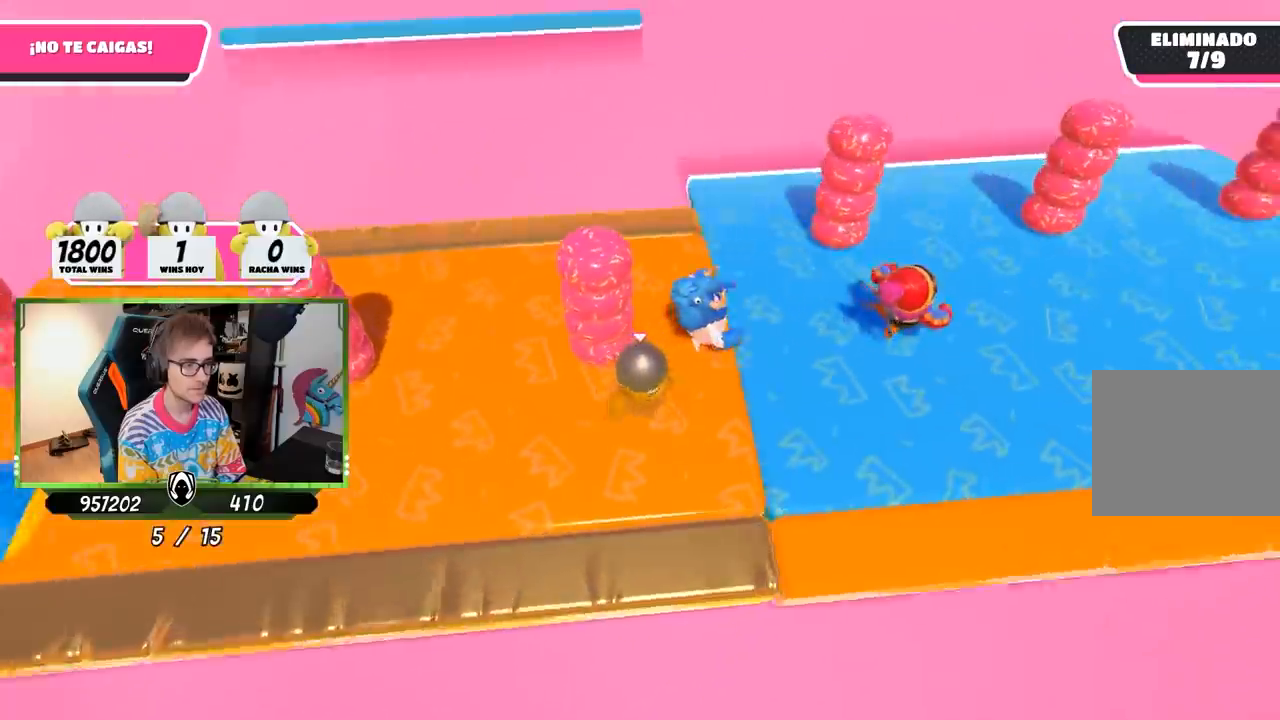
{"buttons": [], "left_stick": "up-right", "right_stick": "down-right", "events": [[100, "left_stick", "right"], [200, "left_stick", "up-right"], [217, "right_stick", "center"], [333, "right_stick", "down-right"]]}
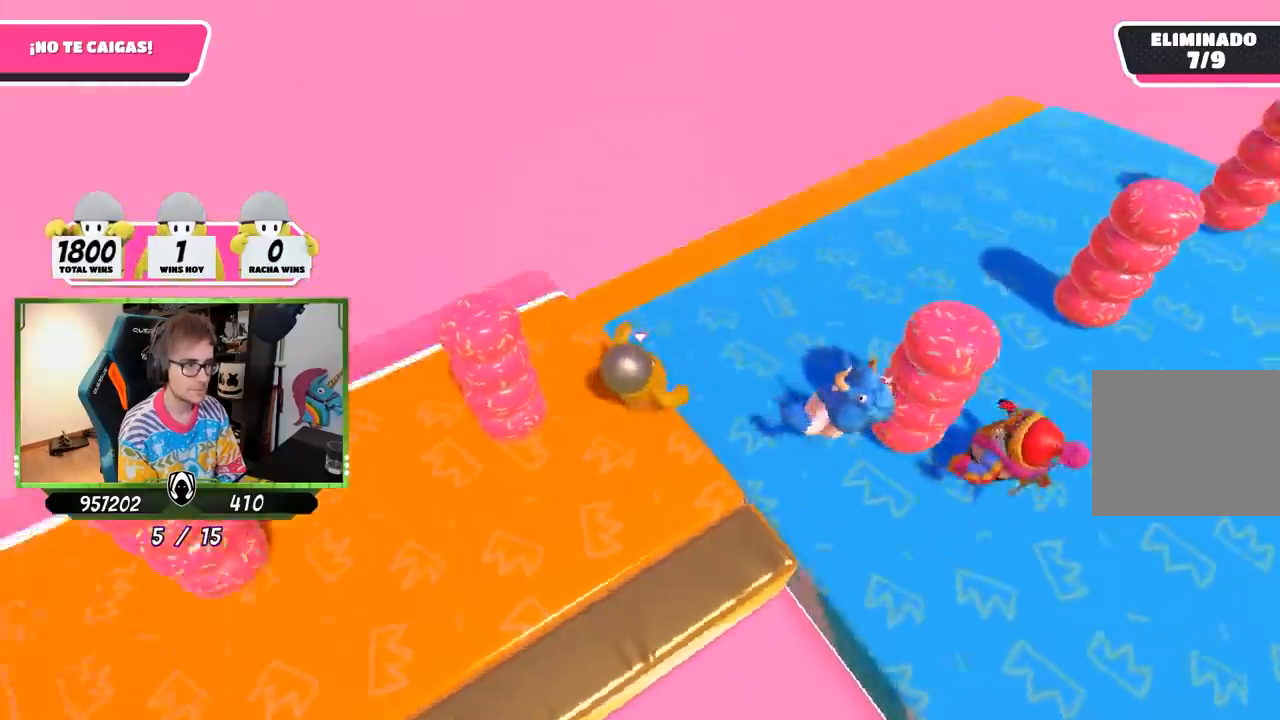
{"buttons": [], "left_stick": "right", "right_stick": "down-right", "events": [[267, "left_stick", "center"], [467, "left_stick", "right"]]}
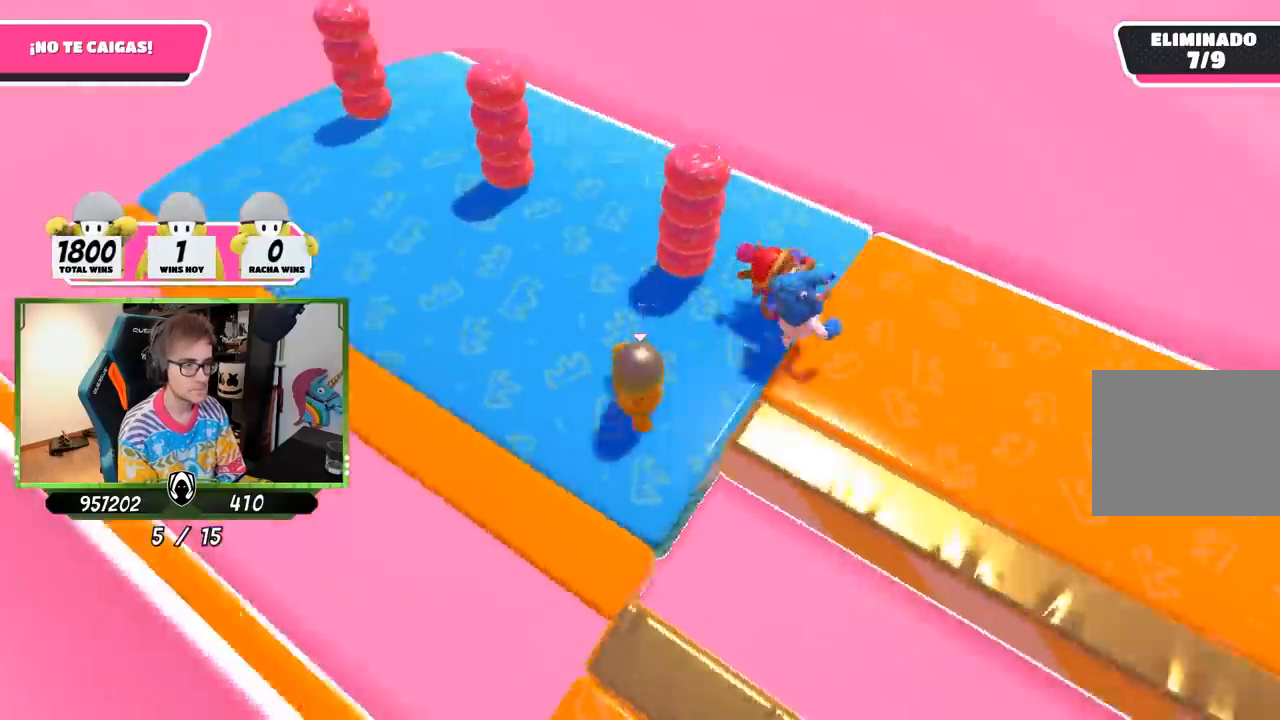
{"buttons": [], "left_stick": "up-right", "right_stick": "right", "events": [[267, "left_stick", "up-right"], [383, "right_stick", "right"]]}
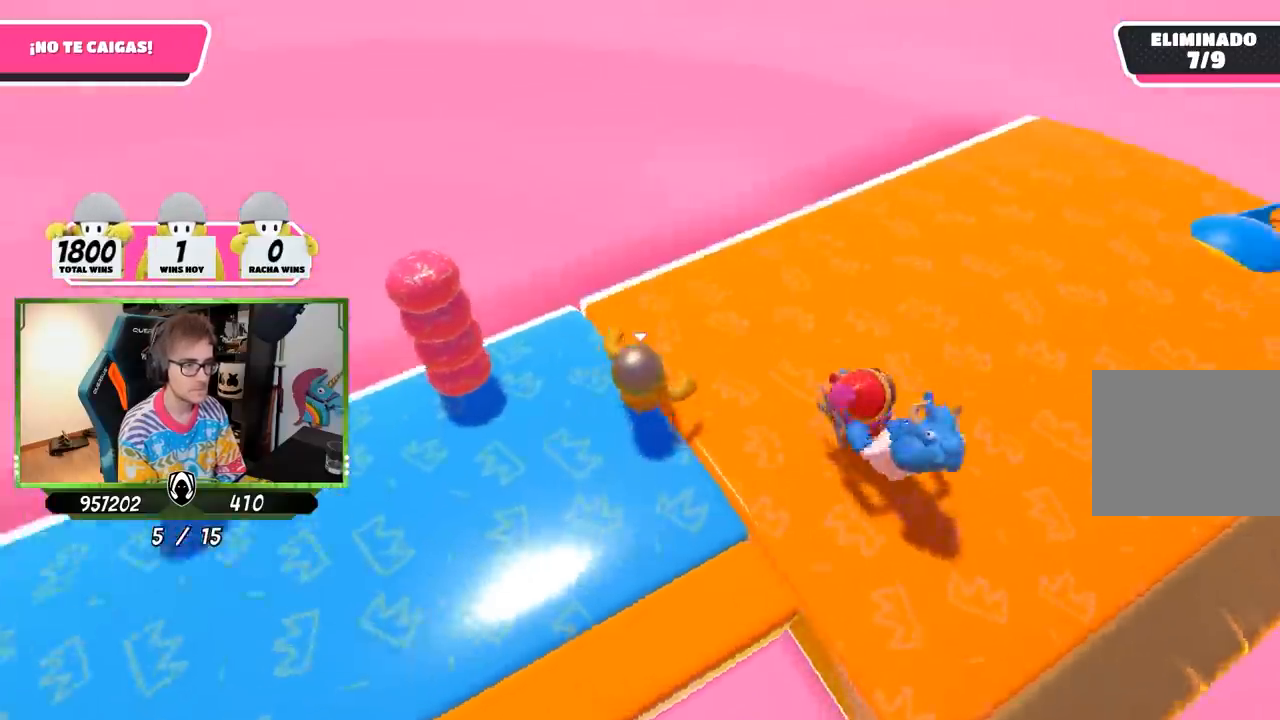
{"buttons": [], "left_stick": "down", "right_stick": "right", "events": [[267, "left_stick", "down-left"], [433, "left_stick", "center"], [483, "left_stick", "down"]]}
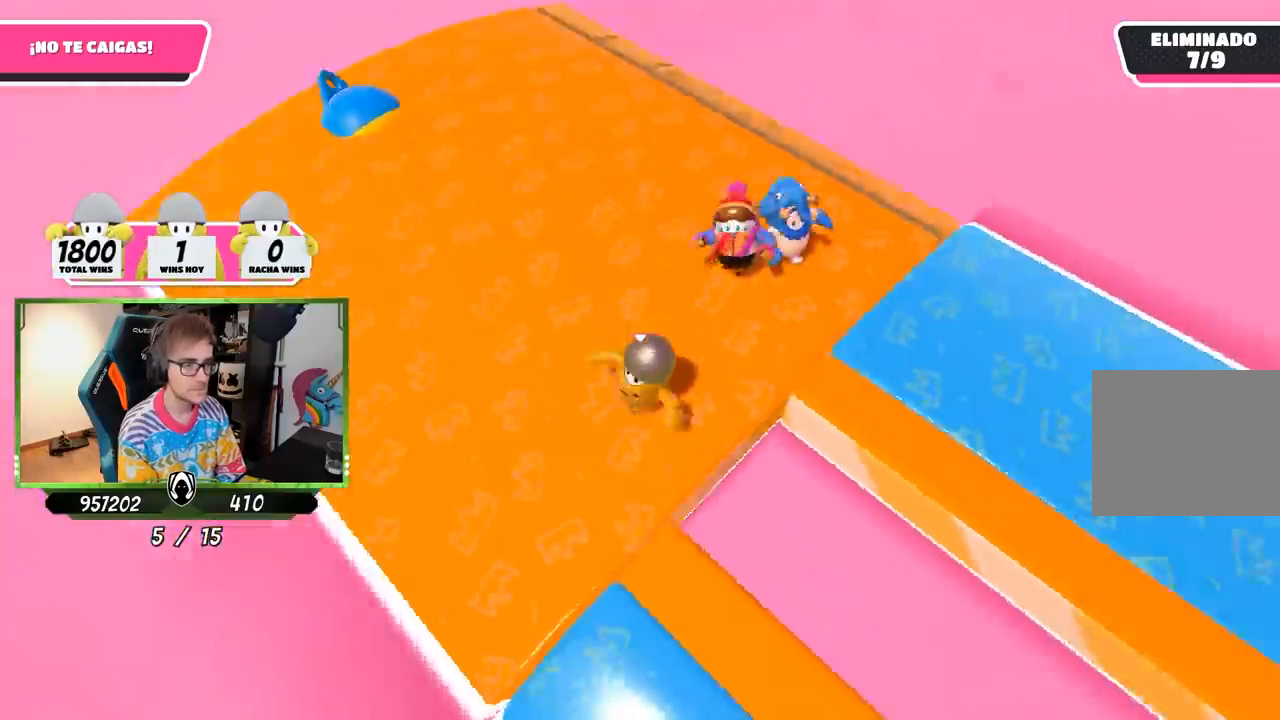
{"buttons": [], "left_stick": "right", "right_stick": "right", "events": [[33, "left_stick", "down-left"], [200, "left_stick", "right"], [283, "left_stick", "center"], [400, "left_stick", "right"]]}
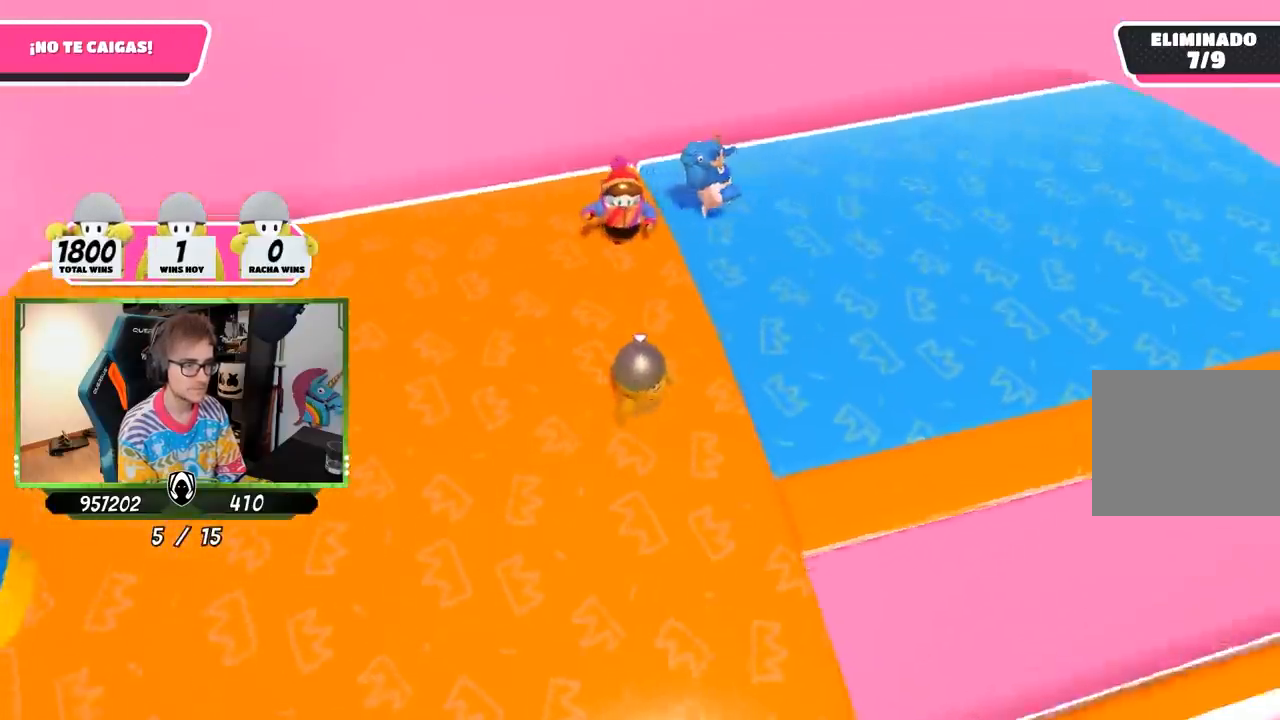
{"buttons": [], "left_stick": "up-right", "right_stick": "right", "events": [[33, "left_stick", "center"], [33, "right_stick", "center"], [117, "left_stick", "up-left"], [200, "left_stick", "up-right"], [267, "right_stick", "right"]]}
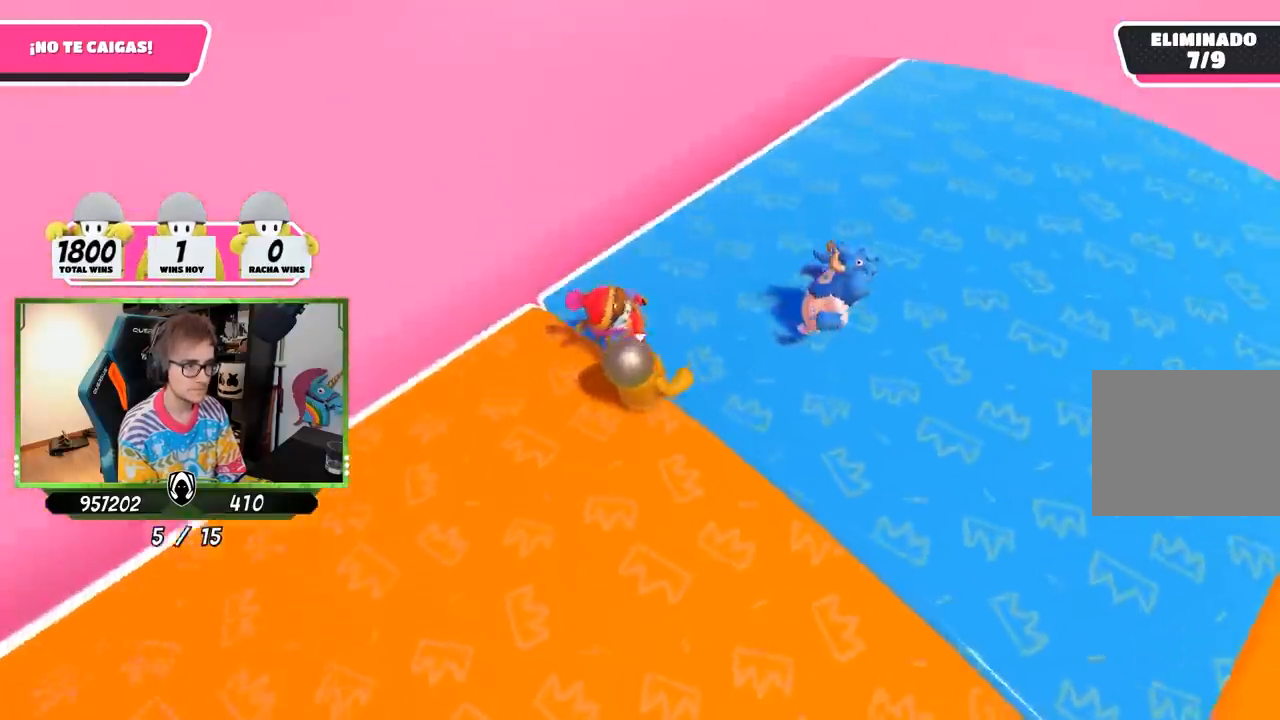
{"buttons": [], "left_stick": "left", "right_stick": "right", "events": [[233, "left_stick", "left"], [367, "left_stick", "center"], [483, "left_stick", "left"]]}
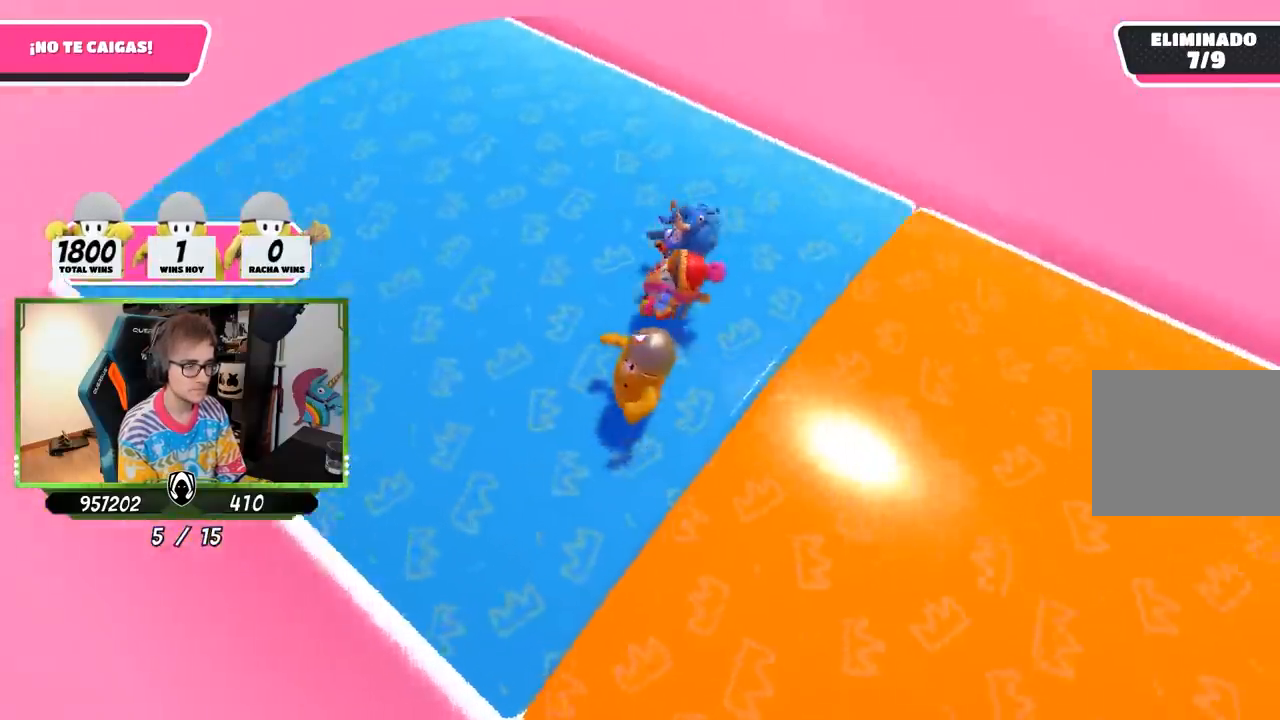
{"buttons": [], "left_stick": "down-right", "right_stick": "right", "events": [[117, "left_stick", "down-right"], [250, "left_stick", "down-left"], [267, "right_stick", "center"], [333, "right_stick", "right"], [450, "left_stick", "down-right"]]}
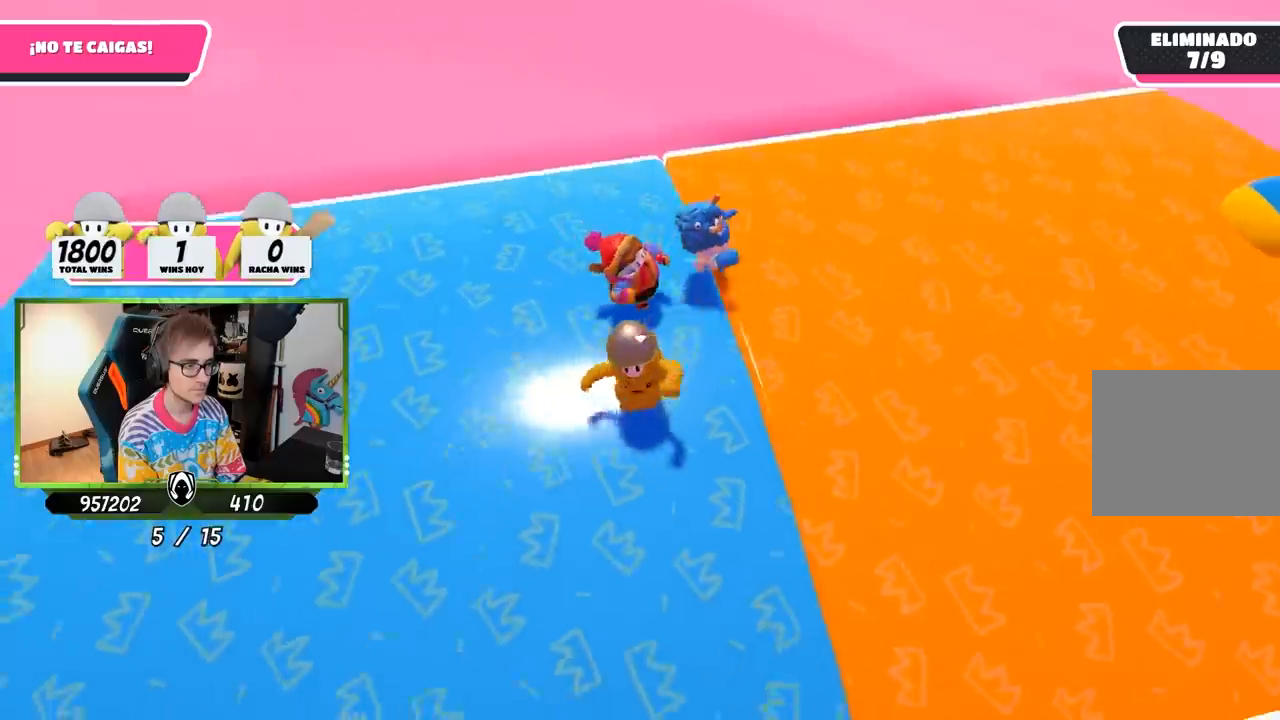
{"buttons": [], "left_stick": "up-right", "right_stick": "center", "events": [[67, "left_stick", "down-left"], [167, "left_stick", "down-right"], [300, "right_stick", "center"], [333, "left_stick", "center"], [433, "left_stick", "up-right"]]}
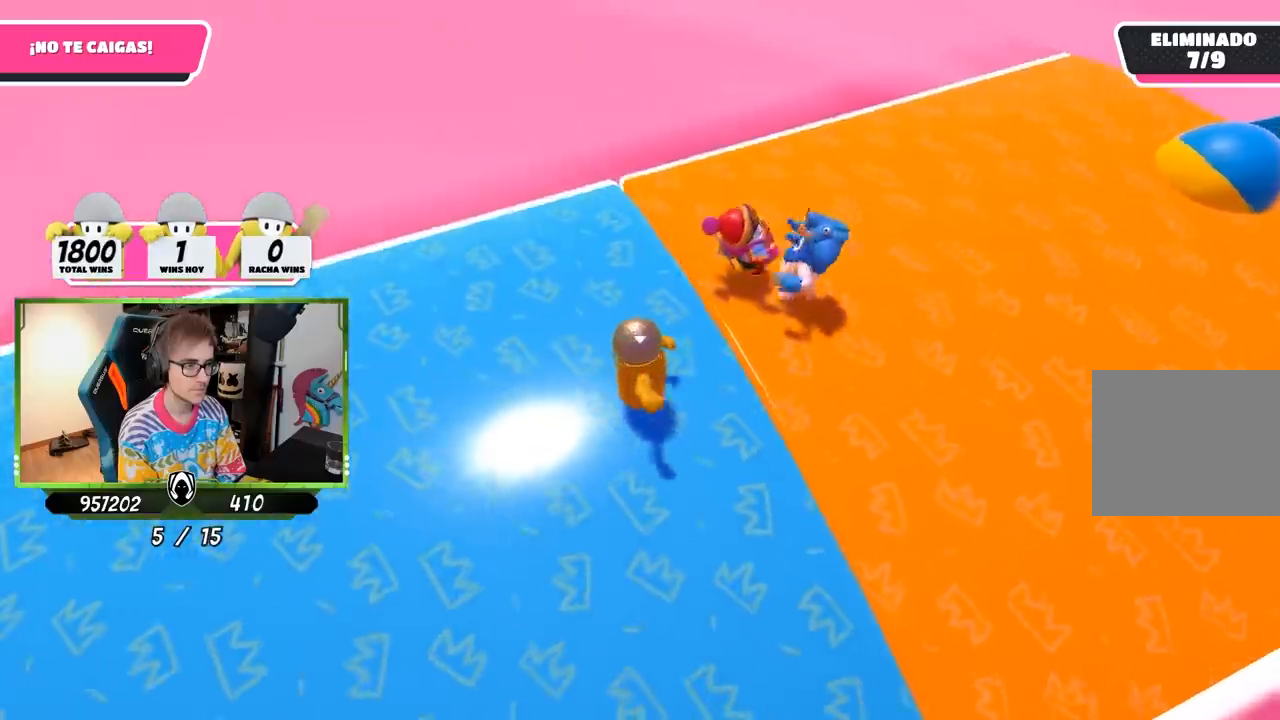
{"buttons": [], "left_stick": "up-right", "right_stick": "right", "events": [[67, "right_stick", "right"]]}
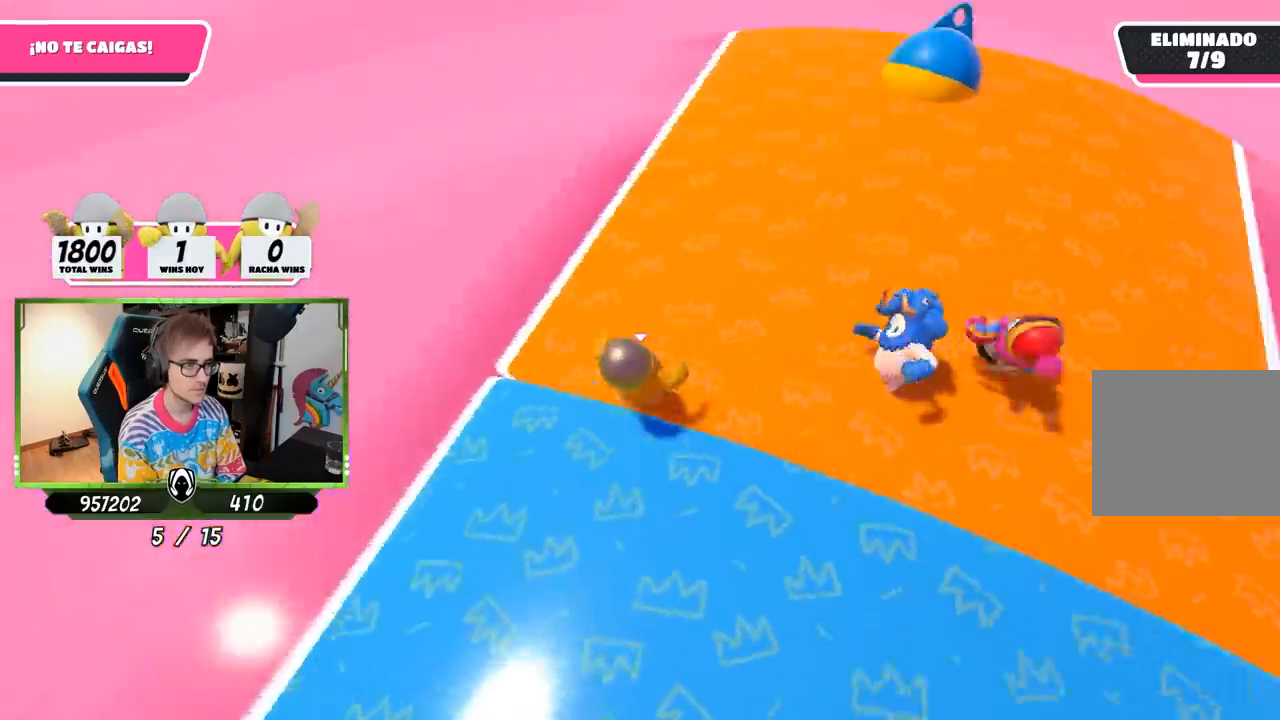
{"buttons": [], "left_stick": "down-left", "right_stick": "right", "events": [[100, "left_stick", "down-right"], [167, "left_stick", "down-left"]]}
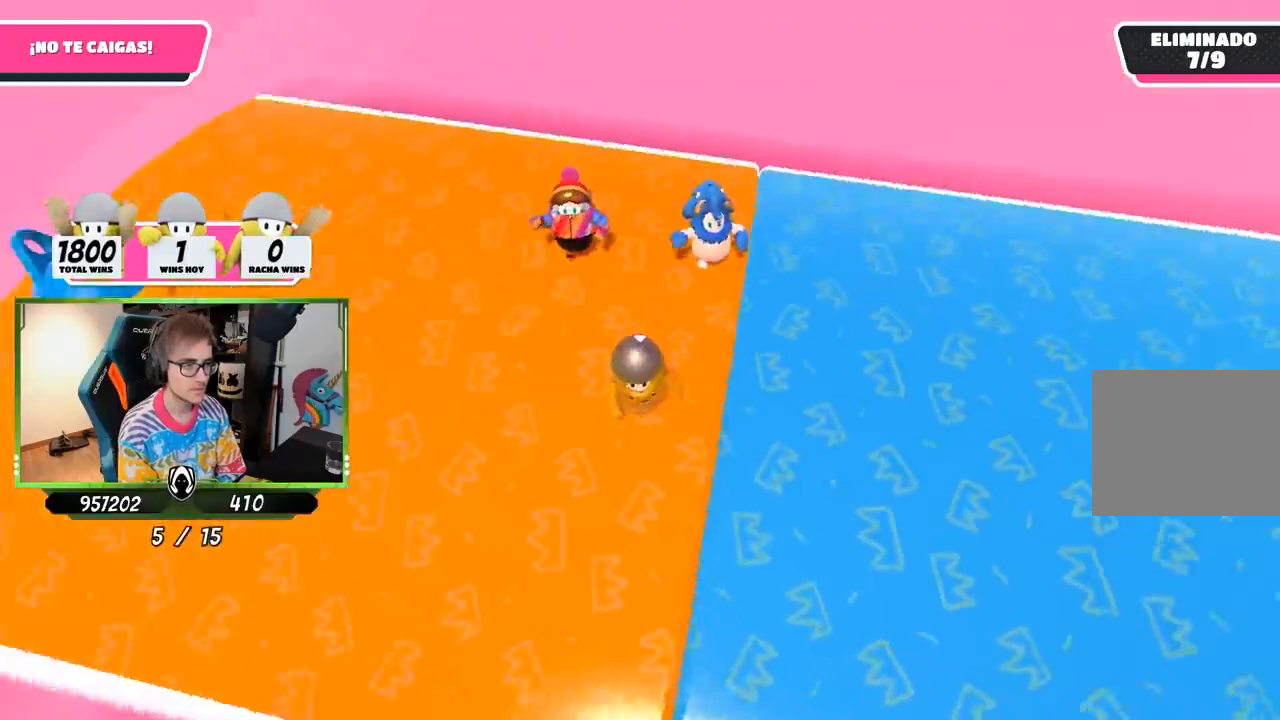
{"buttons": [], "left_stick": "down", "right_stick": "center", "events": [[67, "left_stick", "down"], [267, "right_stick", "center"]]}
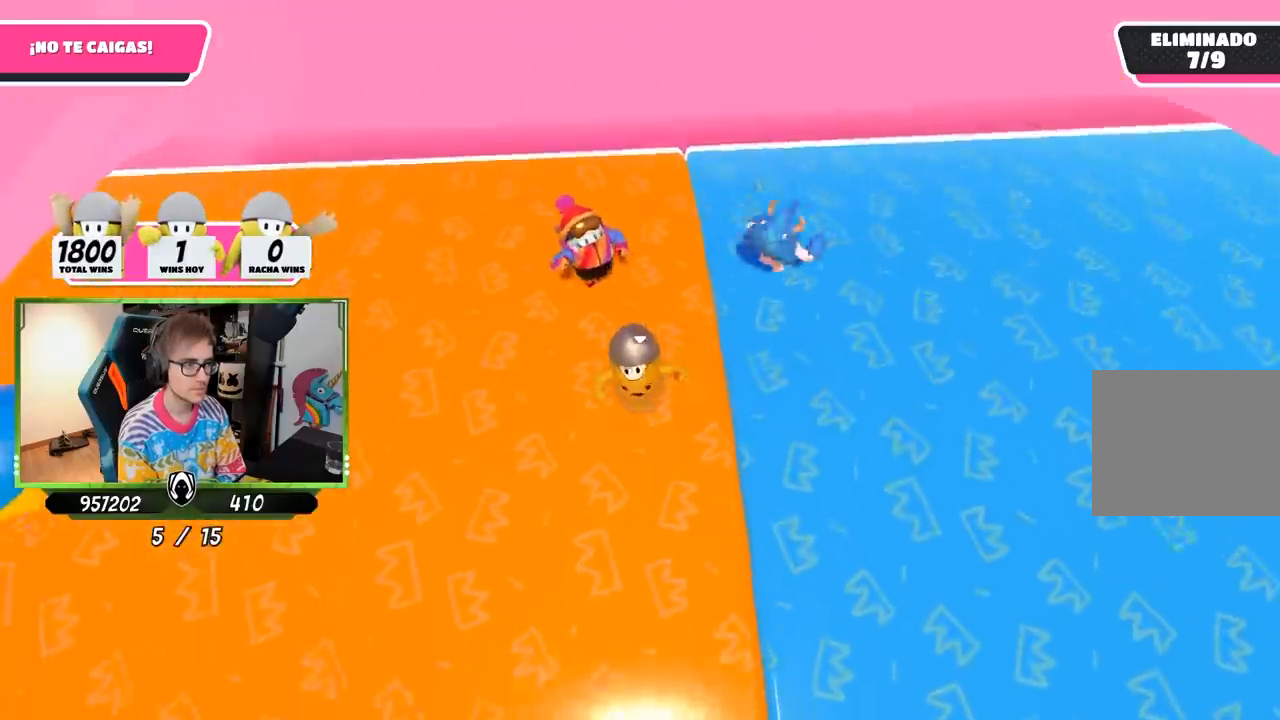
{"buttons": [], "left_stick": "down", "right_stick": "center", "events": [[167, "left_stick", "down-left"], [500, "left_stick", "down"]]}
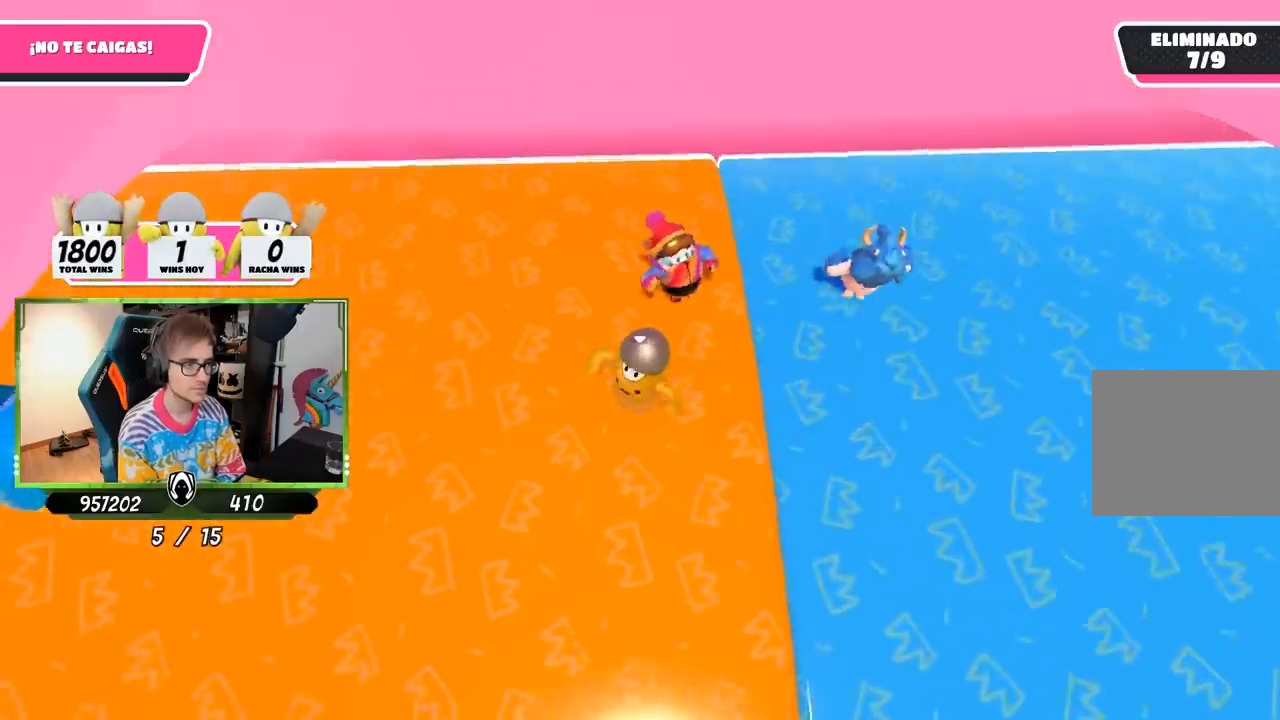
{"buttons": [], "left_stick": "up-right", "right_stick": "right", "events": [[217, "right_stick", "right"], [267, "left_stick", "right"], [333, "left_stick", "up-right"]]}
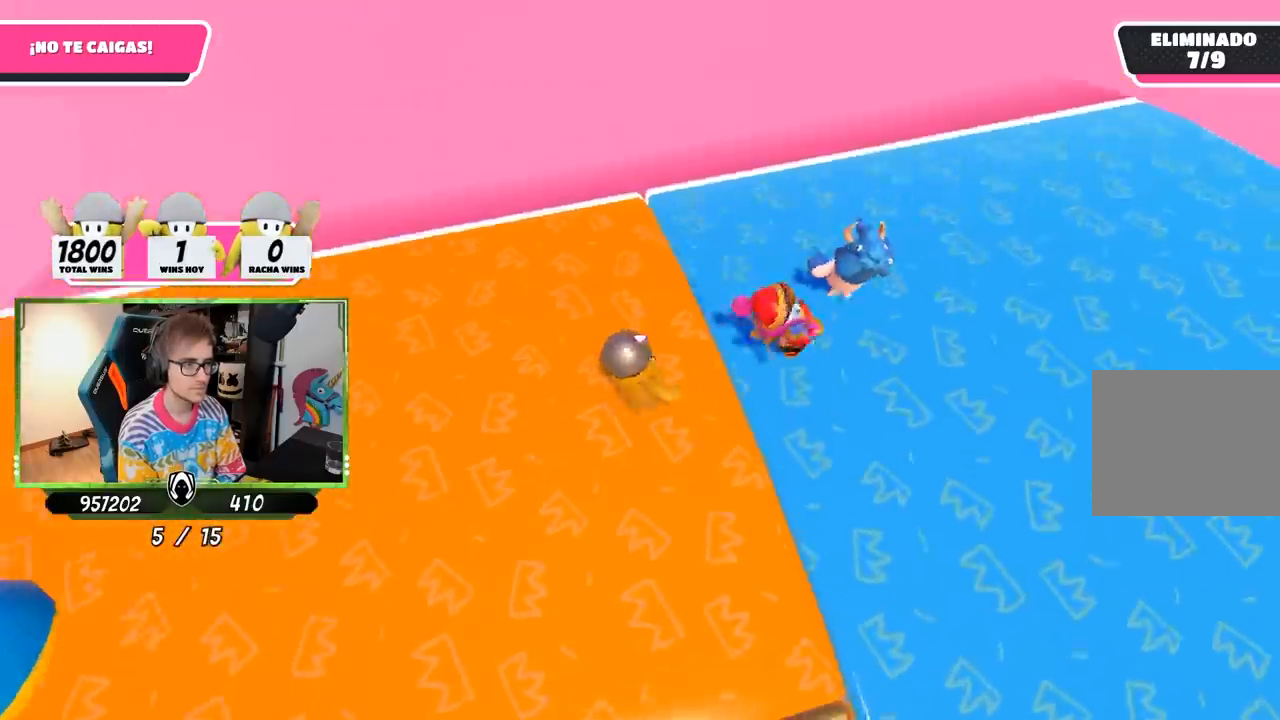
{"buttons": [], "left_stick": "down-right", "right_stick": "right", "events": [[467, "left_stick", "down-right"]]}
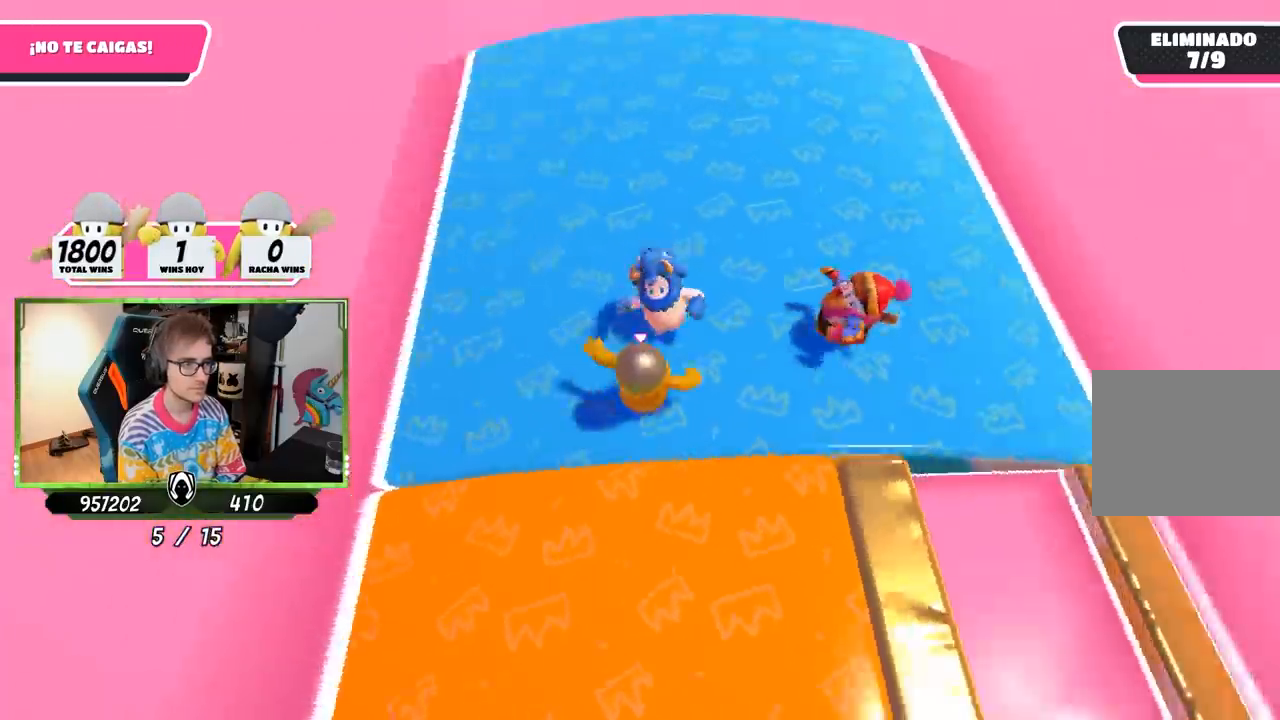
{"buttons": [], "left_stick": "up", "right_stick": "down-right", "events": [[33, "left_stick", "down-left"], [200, "left_stick", "center"], [200, "right_stick", "down-right"], [283, "left_stick", "left"], [417, "left_stick", "up"]]}
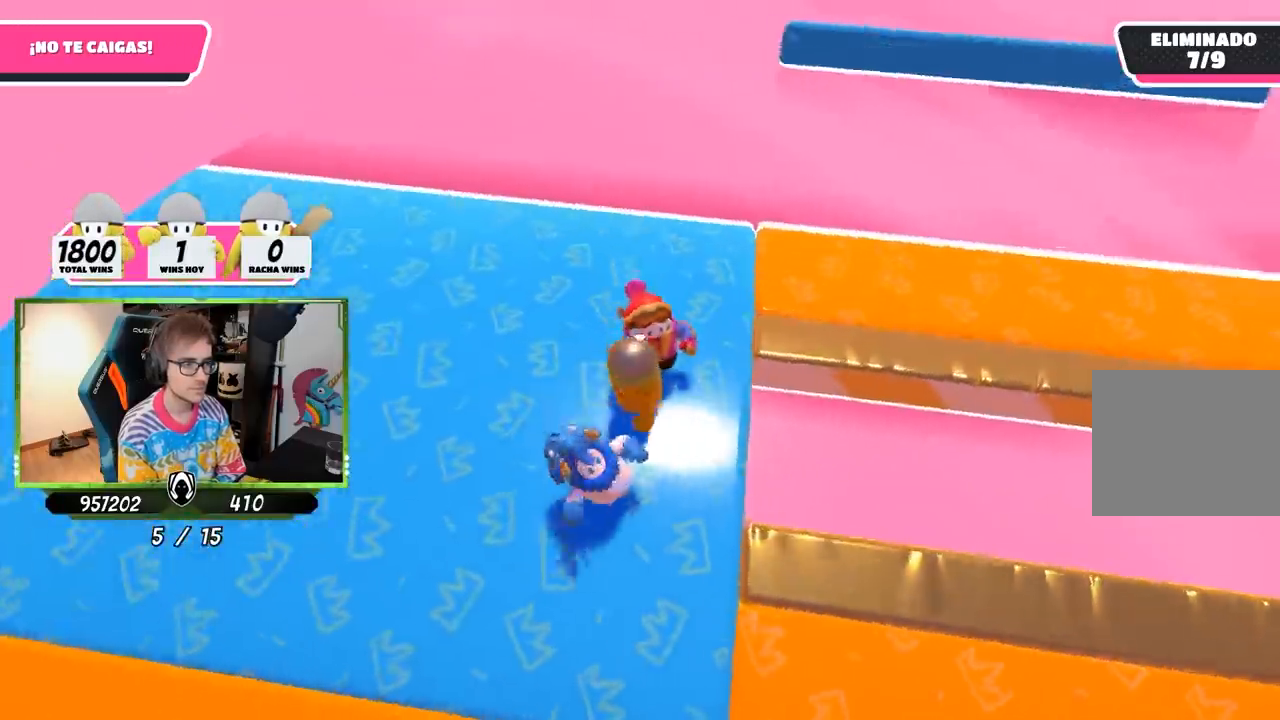
{"buttons": [], "left_stick": "up-right", "right_stick": "down-right", "events": [[67, "left_stick", "right"], [267, "left_stick", "up-right"]]}
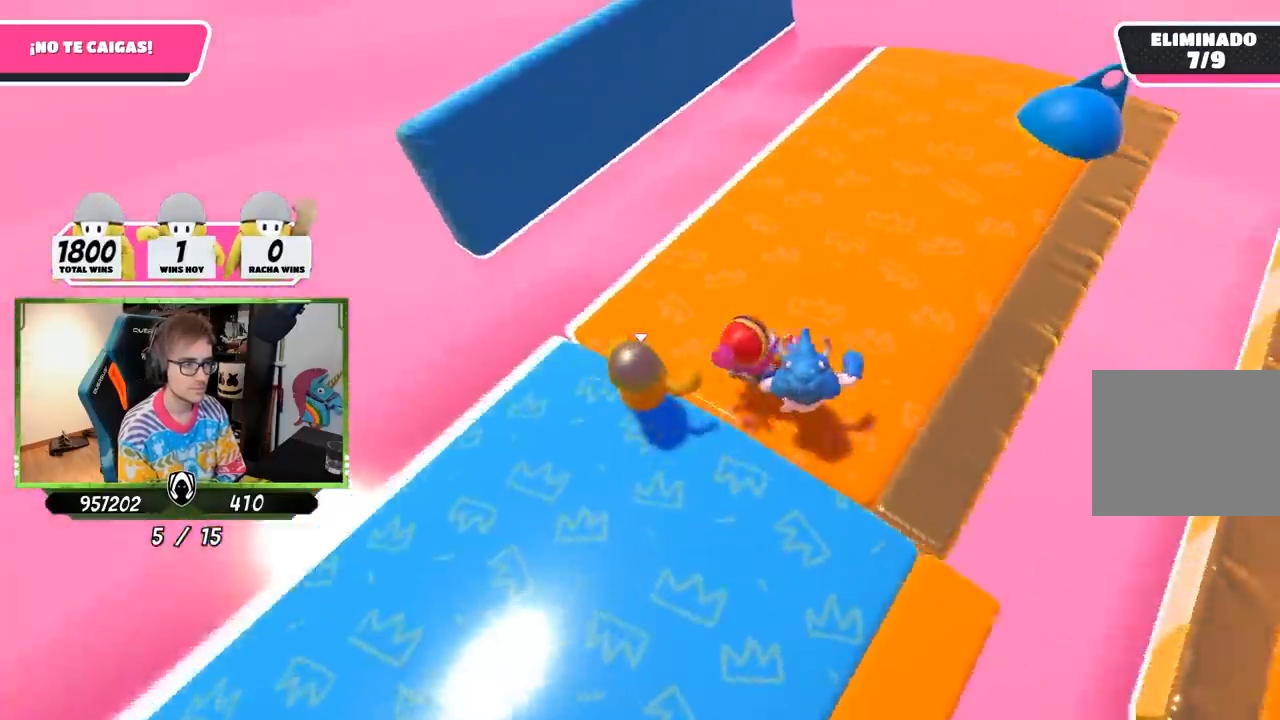
{"buttons": [], "left_stick": "down-right", "right_stick": "down-right", "events": [[350, "left_stick", "down-left"], [467, "left_stick", "down-right"]]}
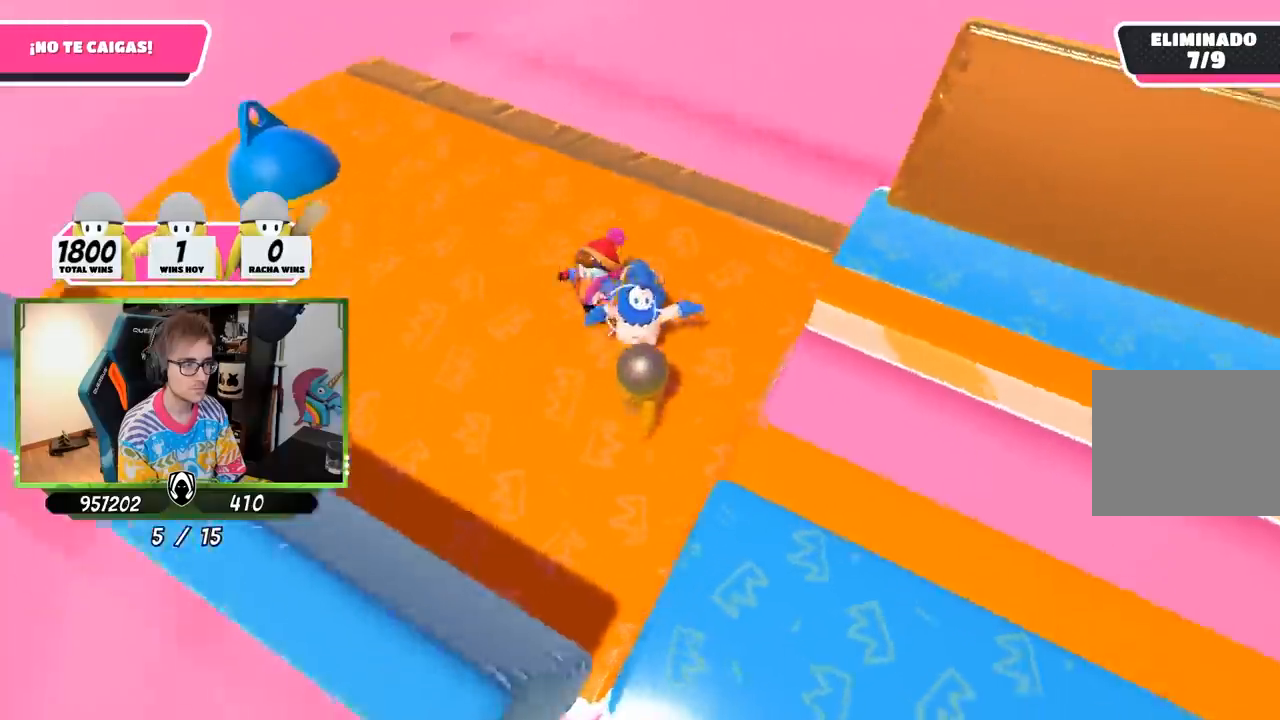
{"buttons": [], "left_stick": "up", "right_stick": "right", "events": [[50, "left_stick", "center"], [183, "left_stick", "up"], [283, "left_stick", "center"], [317, "right_stick", "center"], [383, "left_stick", "up"], [500, "right_stick", "right"]]}
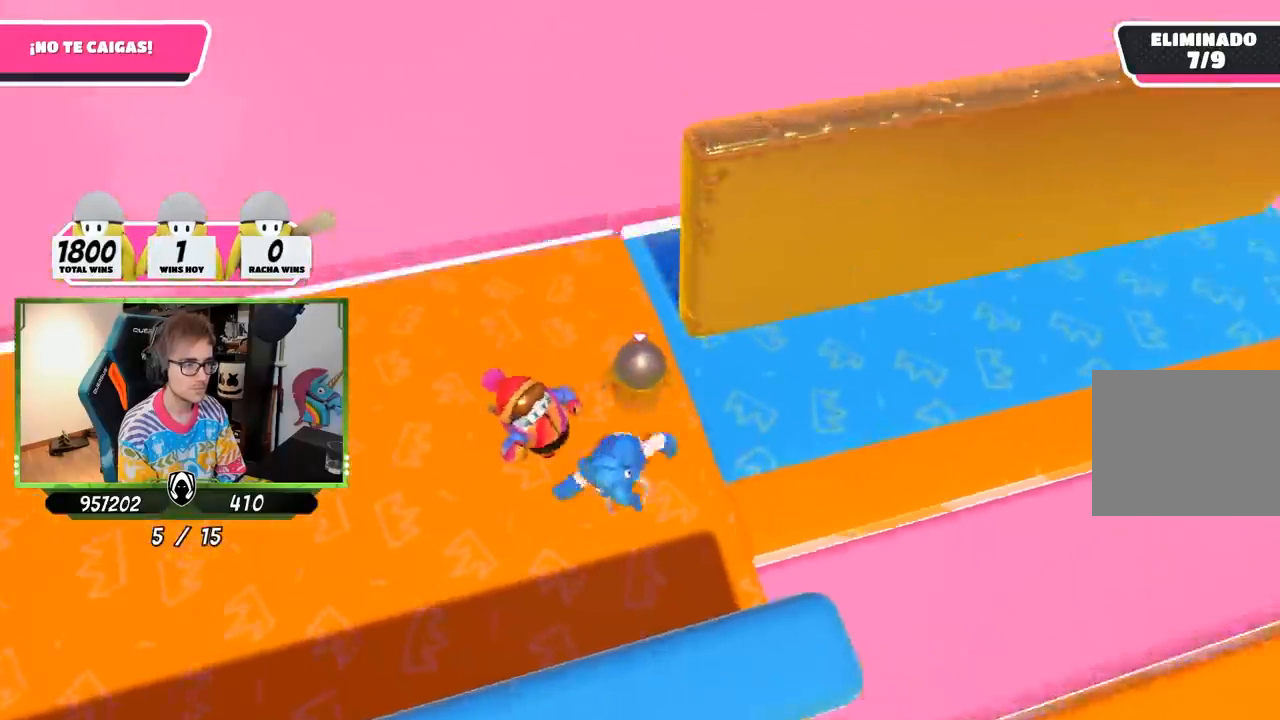
{"buttons": [], "left_stick": "right", "right_stick": "right", "events": [[50, "left_stick", "right"], [233, "left_stick", "up-right"], [417, "left_stick", "right"]]}